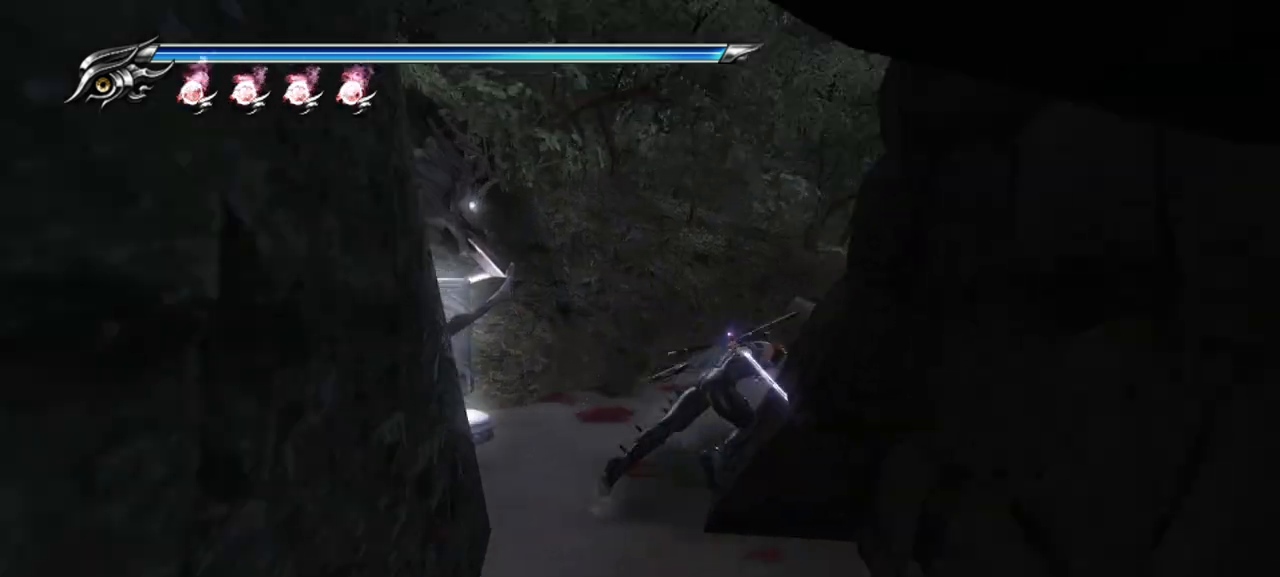
Gameplay with a controller (PlayStation layout); each line is a JSON object with the inputs held at the frame after it. "events" lists button and stick changes between this image and that frame as [ms after this image, input, new state], when the widget could be followed in between.
{"buttons": [], "left_stick": "up-right", "right_stick": "right", "events": [[83, "CROSS", "down"], [133, "L1", "up"], [217, "CROSS", "up"], [383, "right_stick", "right"]]}
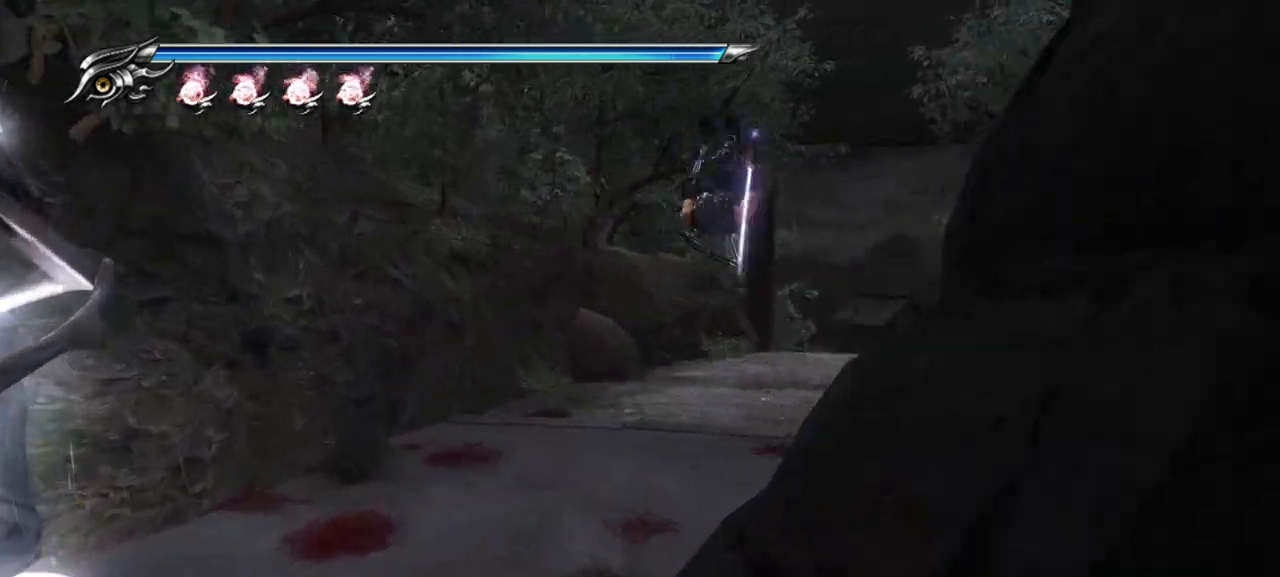
{"buttons": ["CROSS"], "left_stick": "up", "right_stick": "center", "events": [[183, "right_stick", "center"], [217, "L1", "down"], [350, "L1", "up"], [383, "left_stick", "up"], [433, "CROSS", "down"]]}
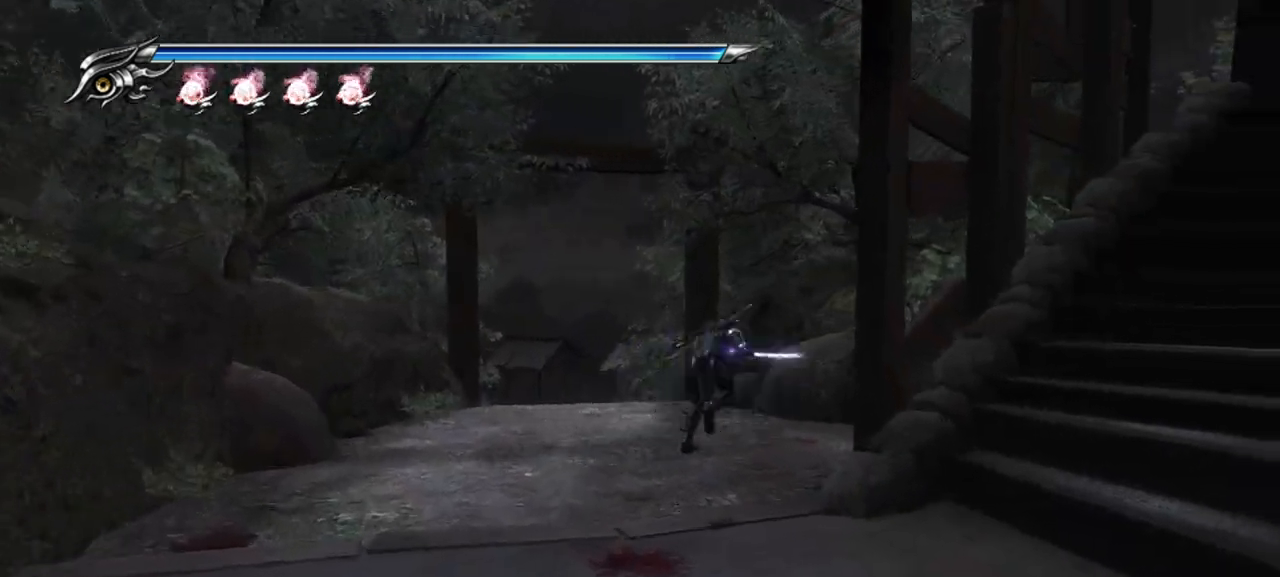
{"buttons": [], "left_stick": "up-left", "right_stick": "left", "events": [[117, "CROSS", "up"], [117, "left_stick", "up-left"], [350, "right_stick", "left"]]}
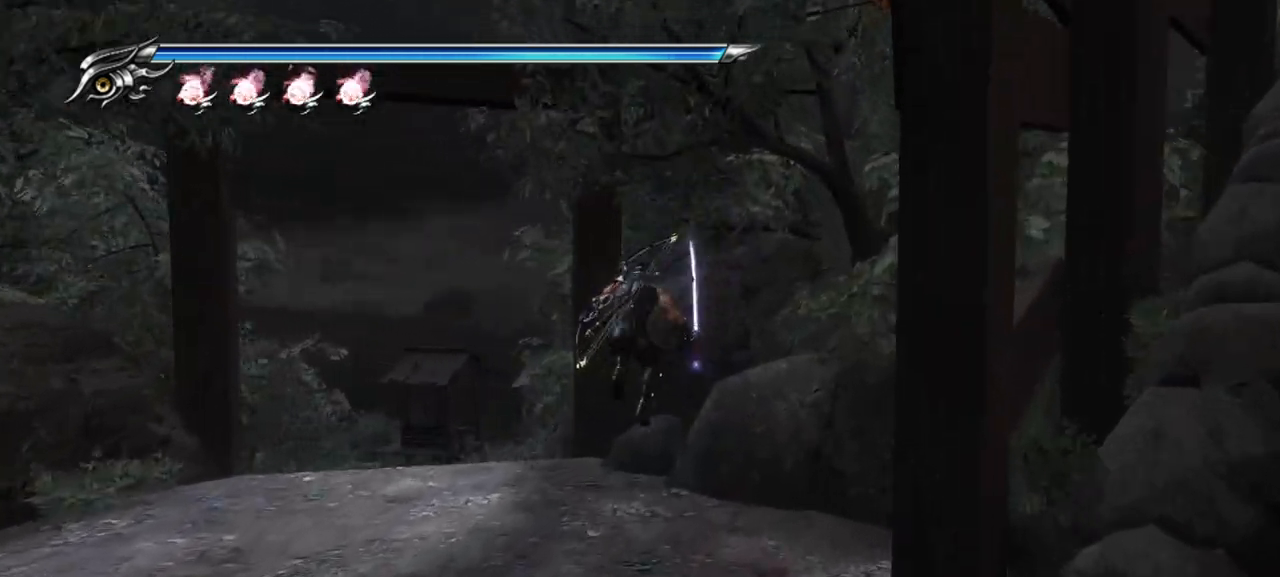
{"buttons": ["CROSS"], "left_stick": "up-left", "right_stick": "center", "events": [[67, "right_stick", "center"], [183, "L1", "down"], [317, "CROSS", "down"], [367, "L1", "up"]]}
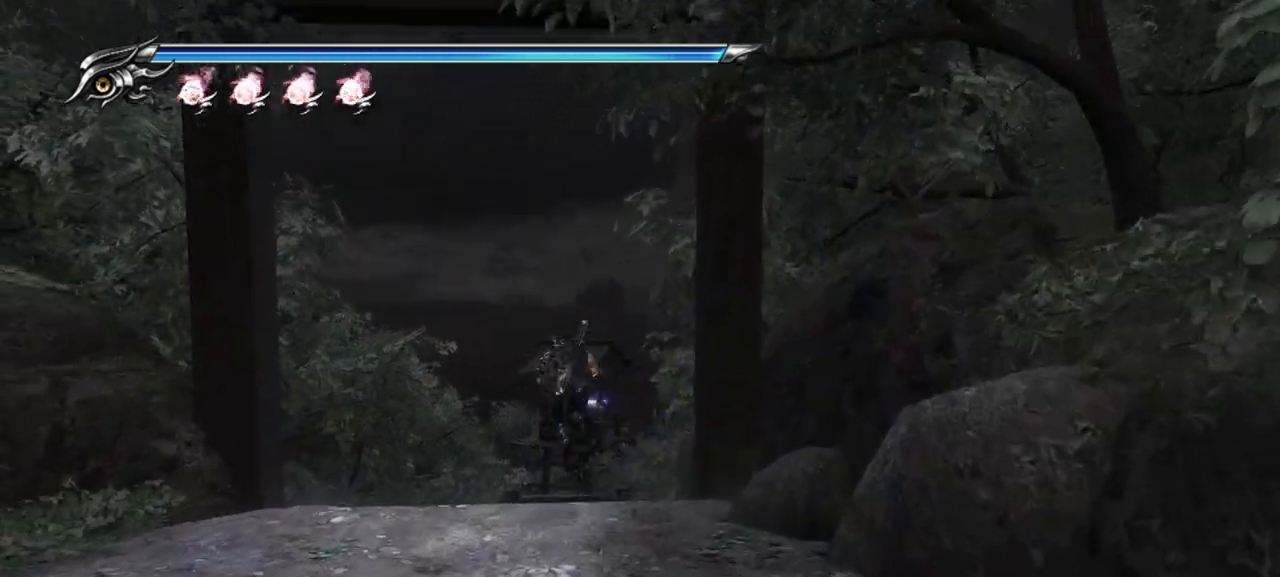
{"buttons": [], "left_stick": "up", "right_stick": "center", "events": [[17, "CROSS", "up"], [17, "left_stick", "up-right"], [183, "left_stick", "up"]]}
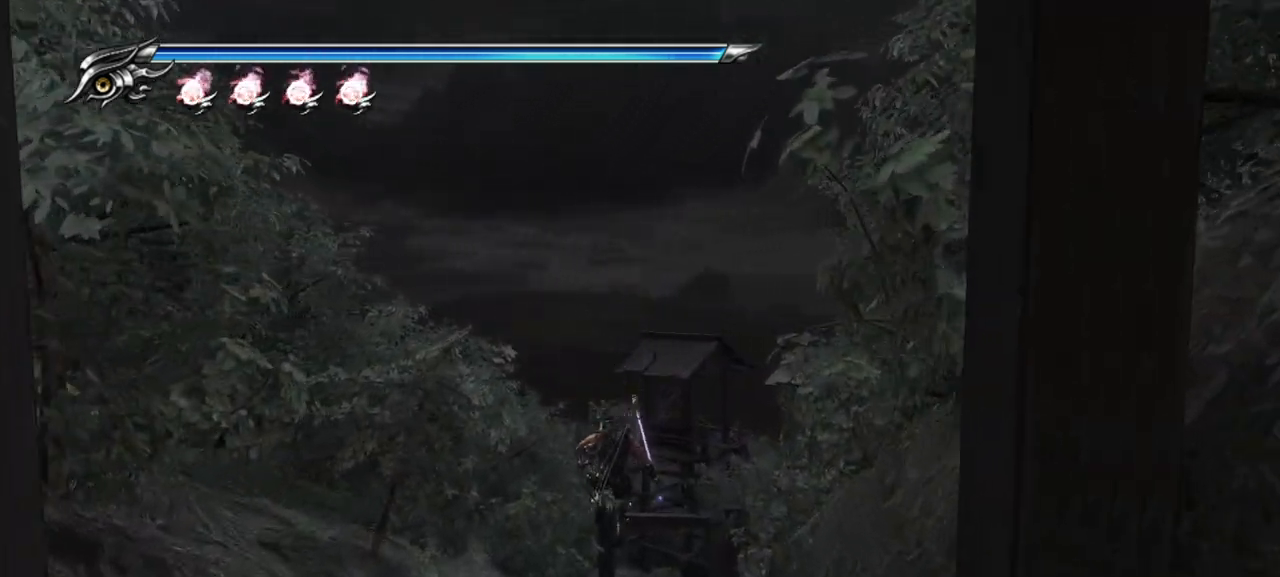
{"buttons": ["CROSS"], "left_stick": "up", "right_stick": "center", "events": [[117, "L1", "down"], [333, "CROSS", "down"], [333, "L1", "up"]]}
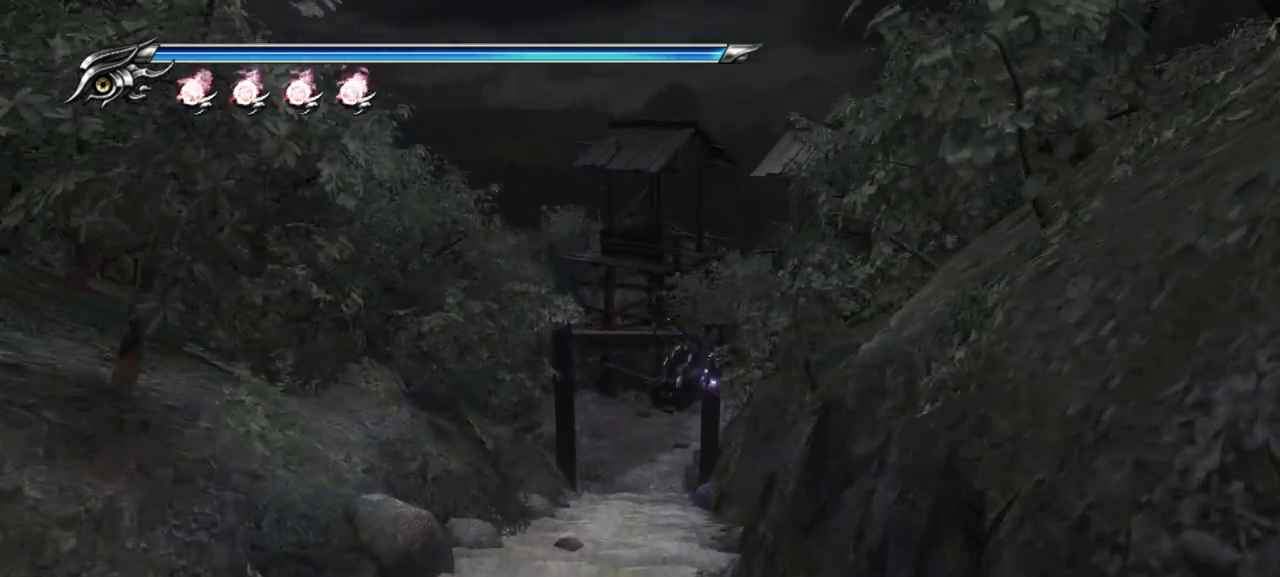
{"buttons": ["CROSS"], "left_stick": "up", "right_stick": "center", "events": [[67, "CROSS", "up"], [383, "CROSS", "down"]]}
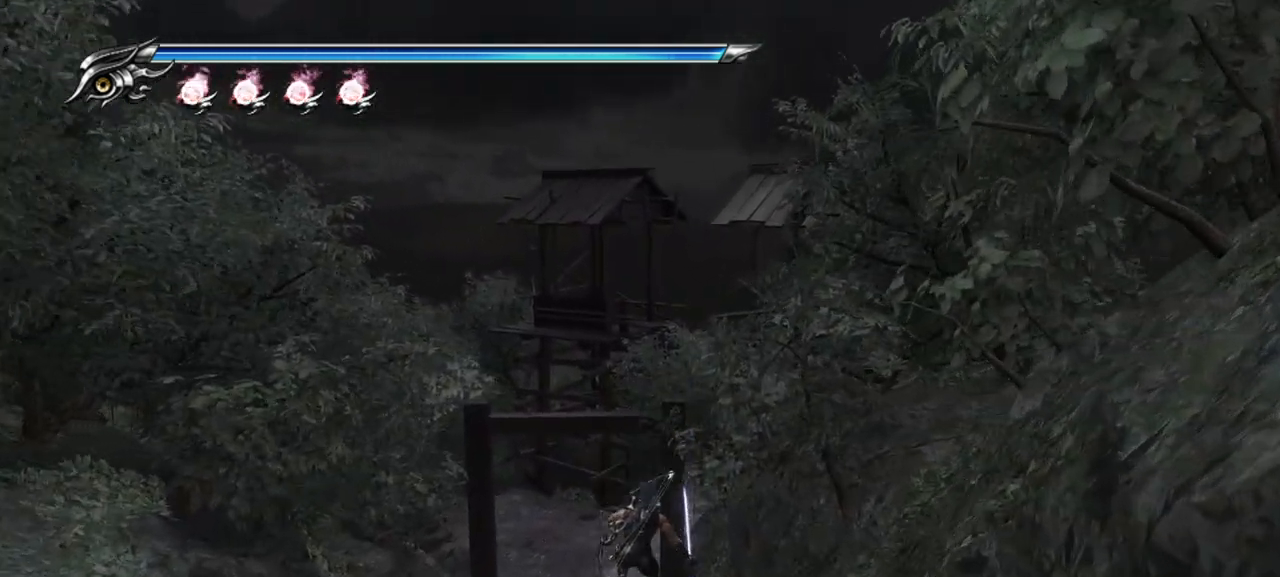
{"buttons": ["CROSS"], "left_stick": "up", "right_stick": "center", "events": [[67, "CROSS", "up"], [250, "L1", "down"], [450, "L1", "up"], [467, "CROSS", "down"]]}
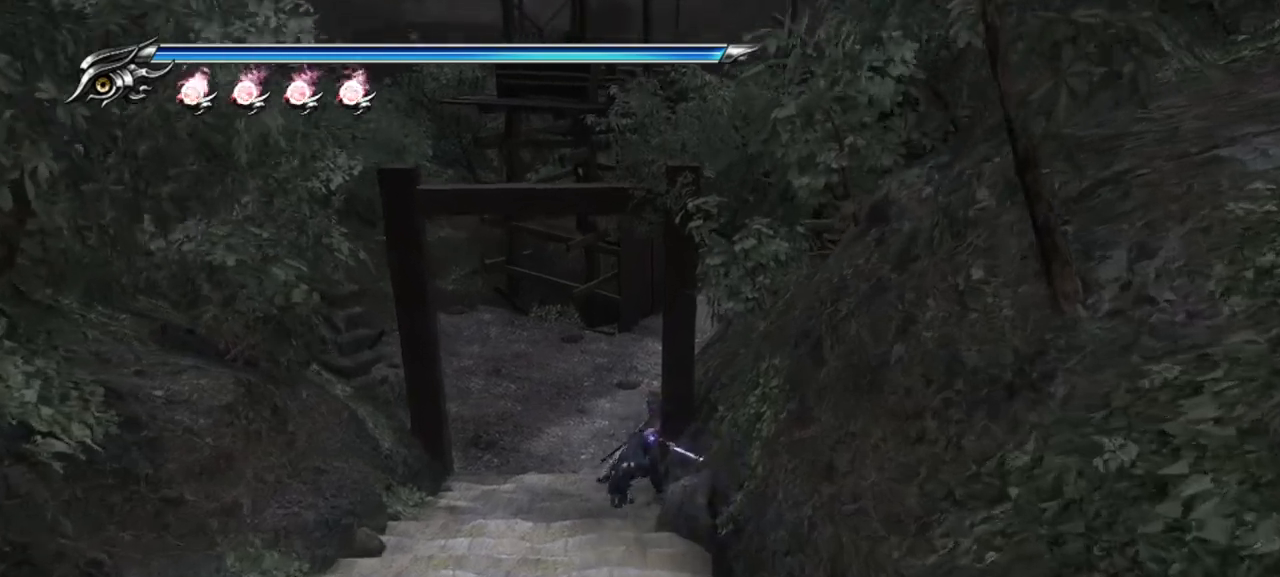
{"buttons": [], "left_stick": "up-left", "right_stick": "center", "events": [[167, "CROSS", "up"], [450, "left_stick", "up-left"]]}
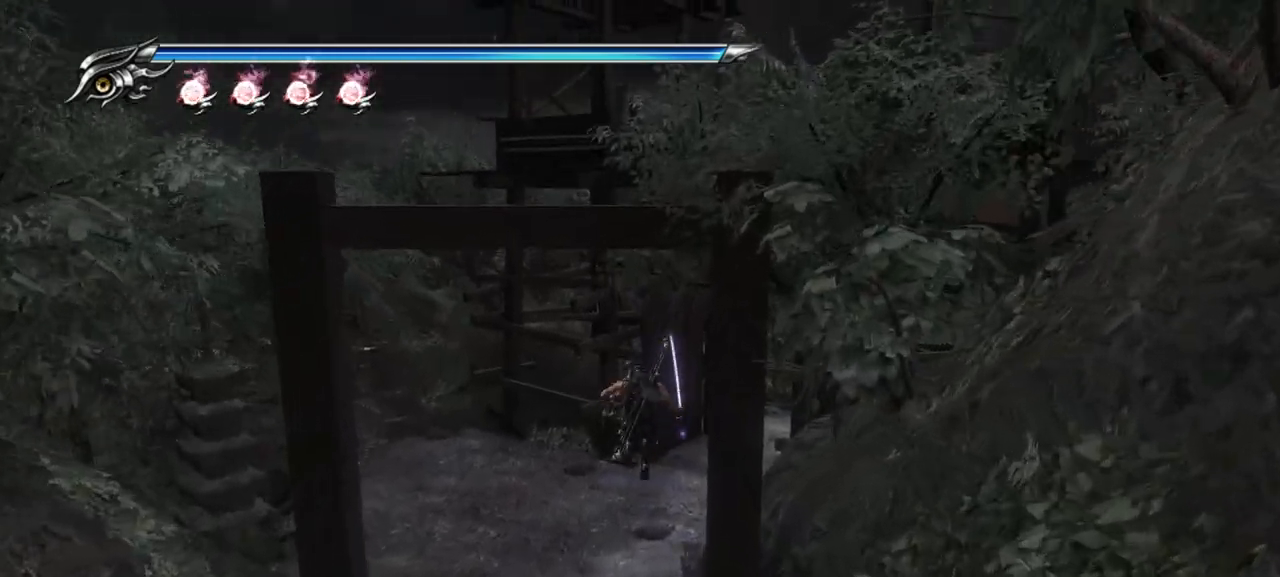
{"buttons": ["TRIANGLE"], "left_stick": "center", "right_stick": "center", "events": [[50, "TRIANGLE", "down"], [133, "left_stick", "center"]]}
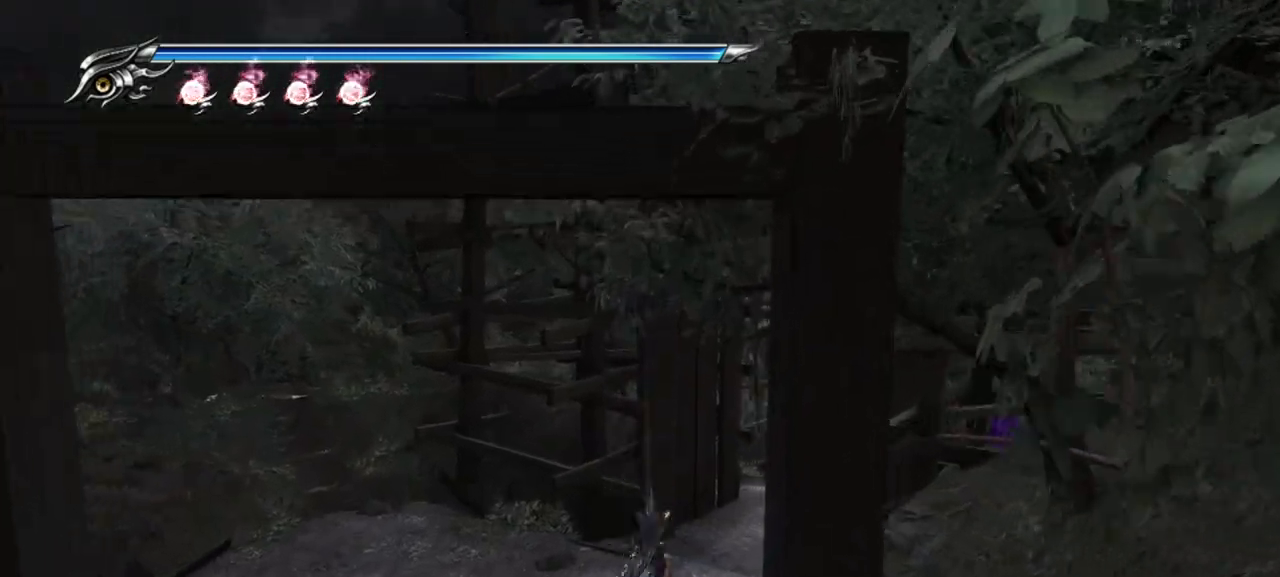
{"buttons": ["L1"], "left_stick": "center", "right_stick": "right", "events": [[117, "L1", "down"], [117, "TRIANGLE", "up"], [333, "right_stick", "right"]]}
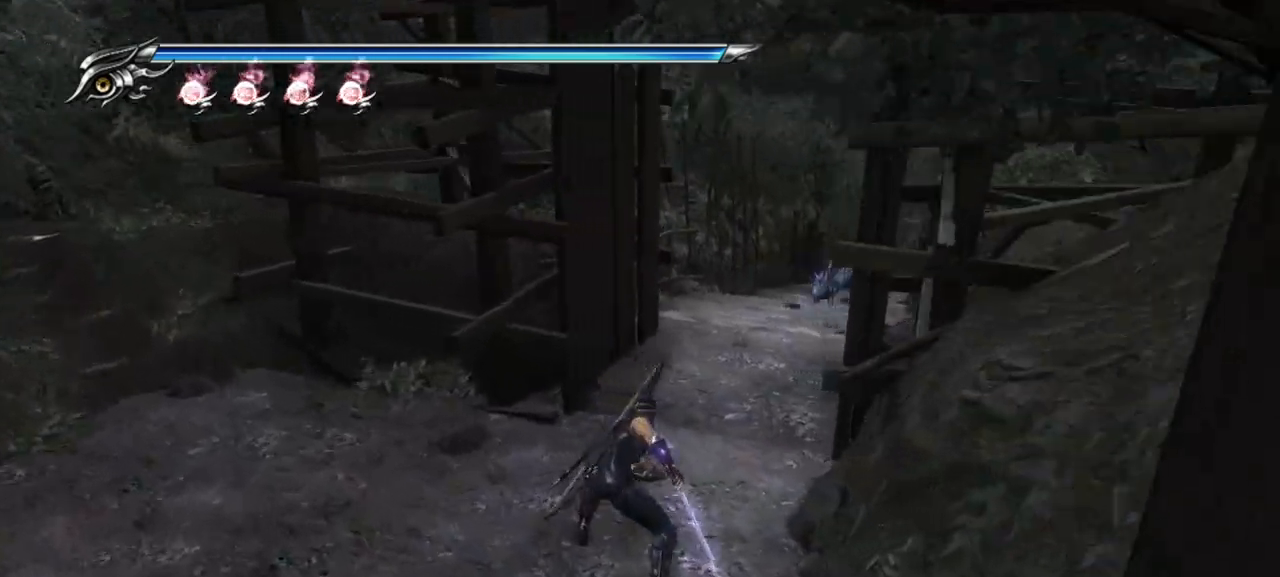
{"buttons": ["L1"], "left_stick": "down", "right_stick": "center", "events": [[150, "right_stick", "center"], [433, "left_stick", "down"]]}
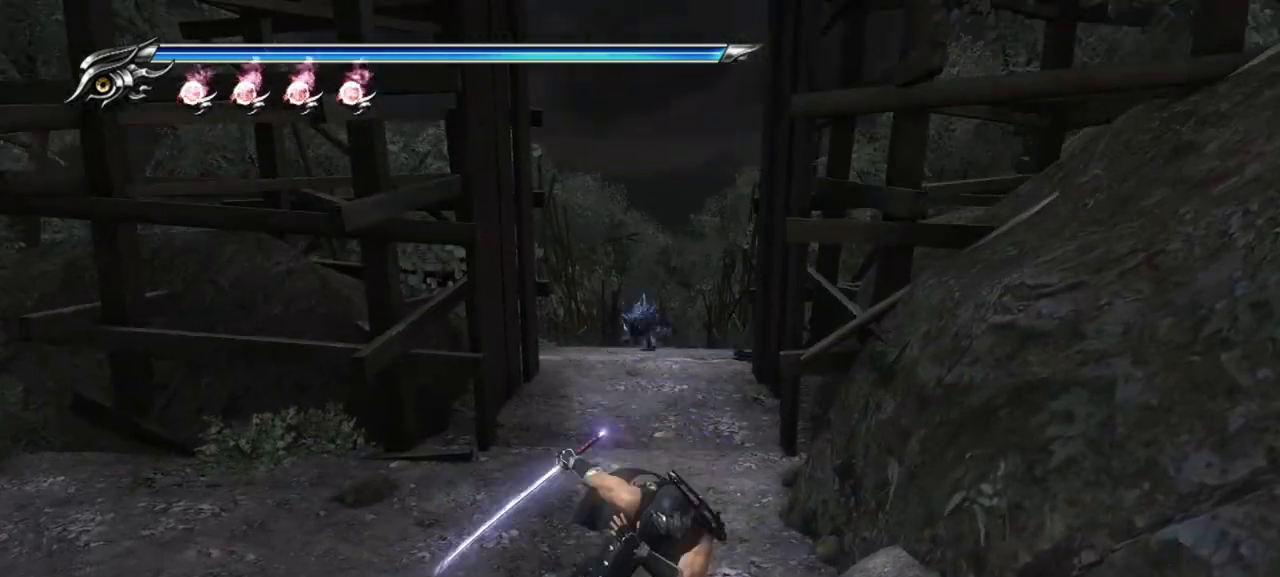
{"buttons": [], "left_stick": "down", "right_stick": "center", "events": [[100, "CROSS", "down"], [250, "CROSS", "up"], [350, "L1", "up"]]}
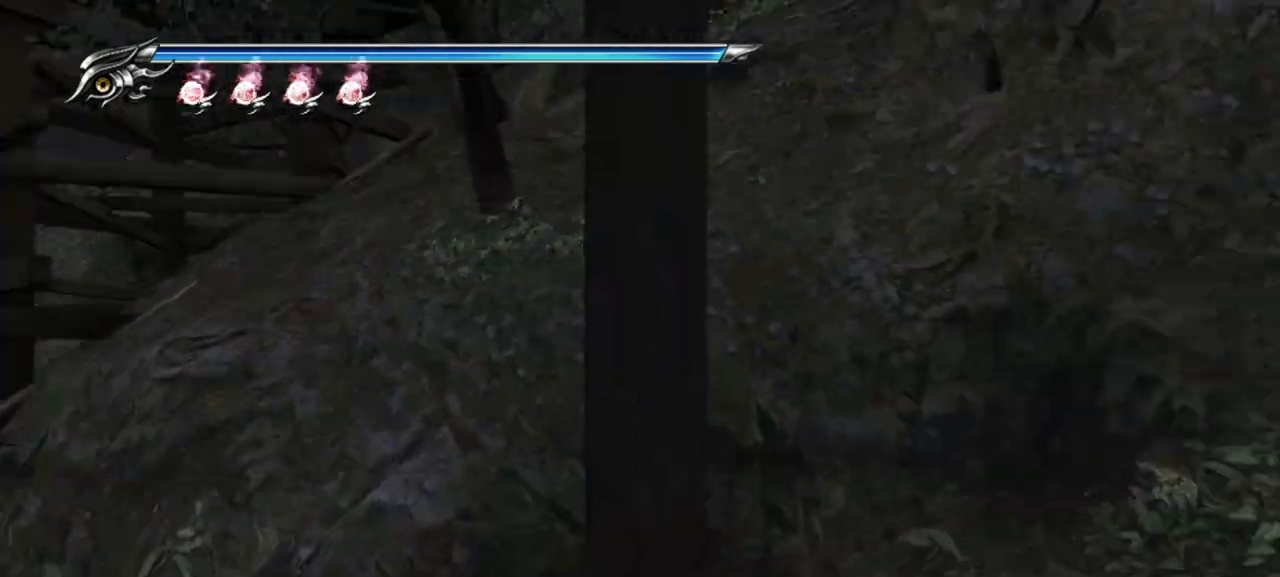
{"buttons": ["TRIANGLE"], "left_stick": "center", "right_stick": "center", "events": [[50, "left_stick", "center"], [183, "TRIANGLE", "down"]]}
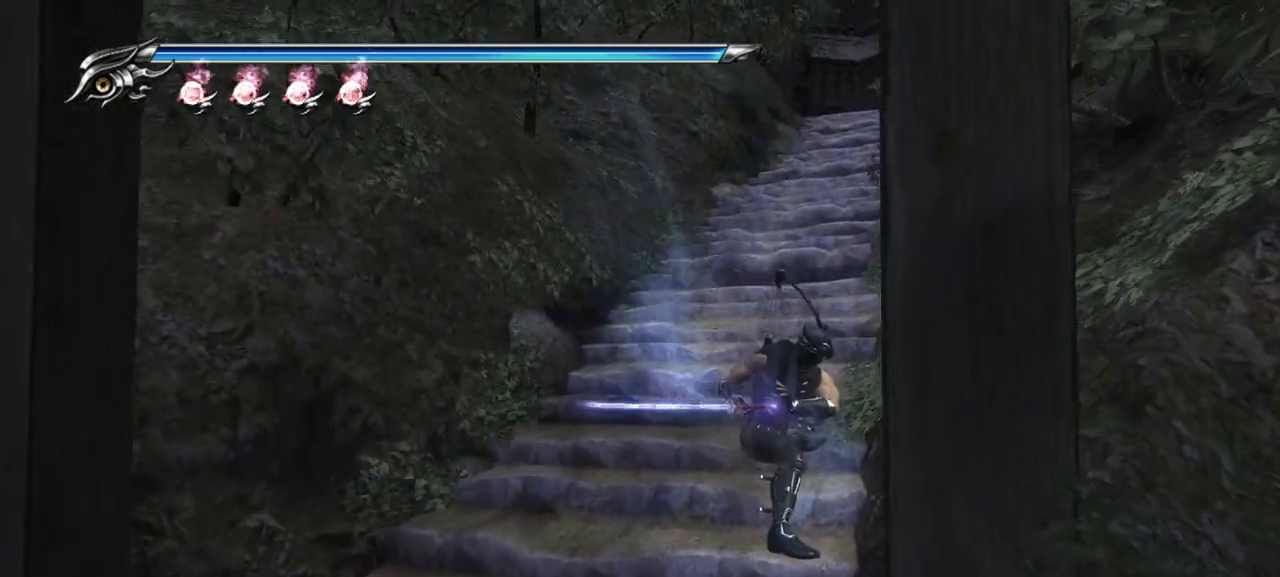
{"buttons": [], "left_stick": "center", "right_stick": "center", "events": [[400, "TRIANGLE", "up"]]}
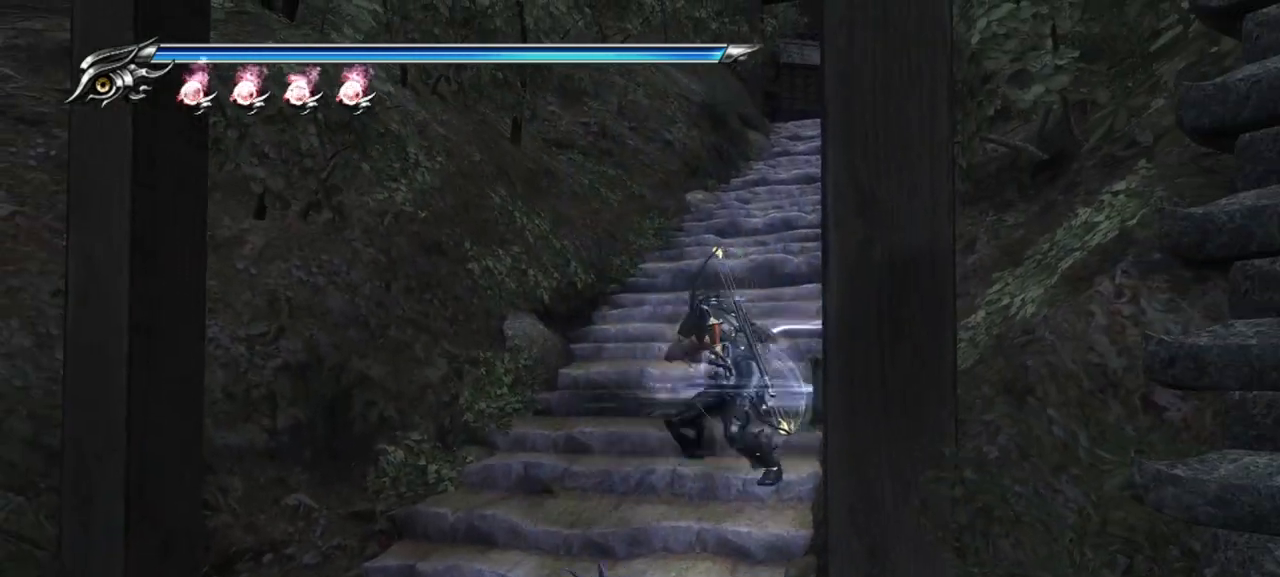
{"buttons": [], "left_stick": "center", "right_stick": "center", "events": []}
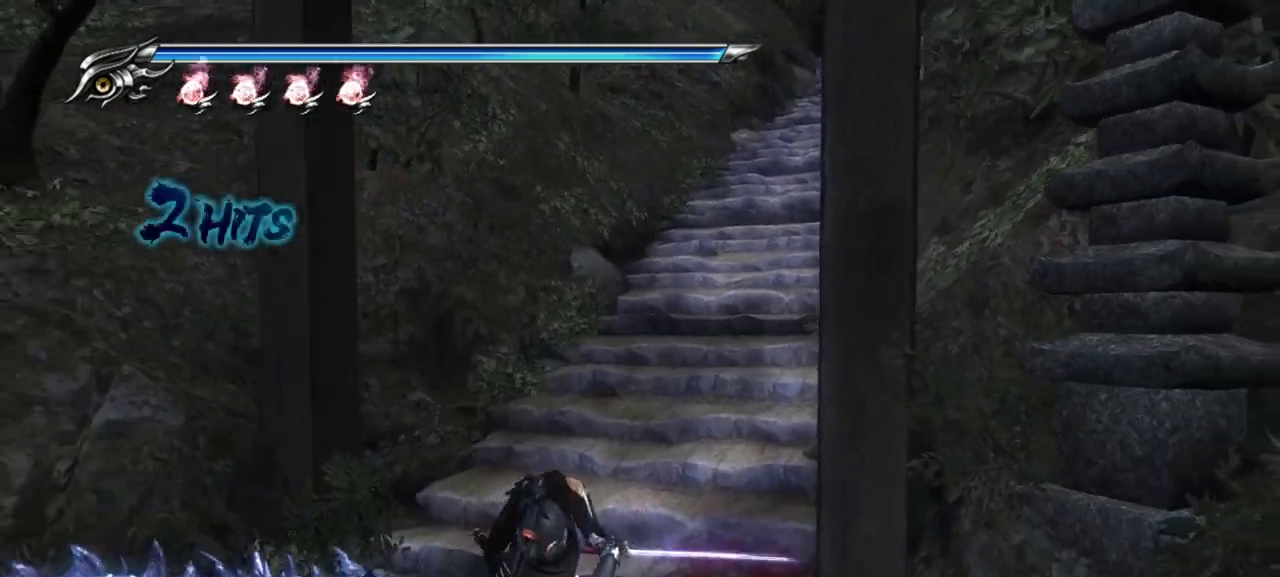
{"buttons": [], "left_stick": "center", "right_stick": "center", "events": [[133, "SQUARE", "down"], [217, "SQUARE", "up"], [350, "TRIANGLE", "down"], [417, "TRIANGLE", "up"]]}
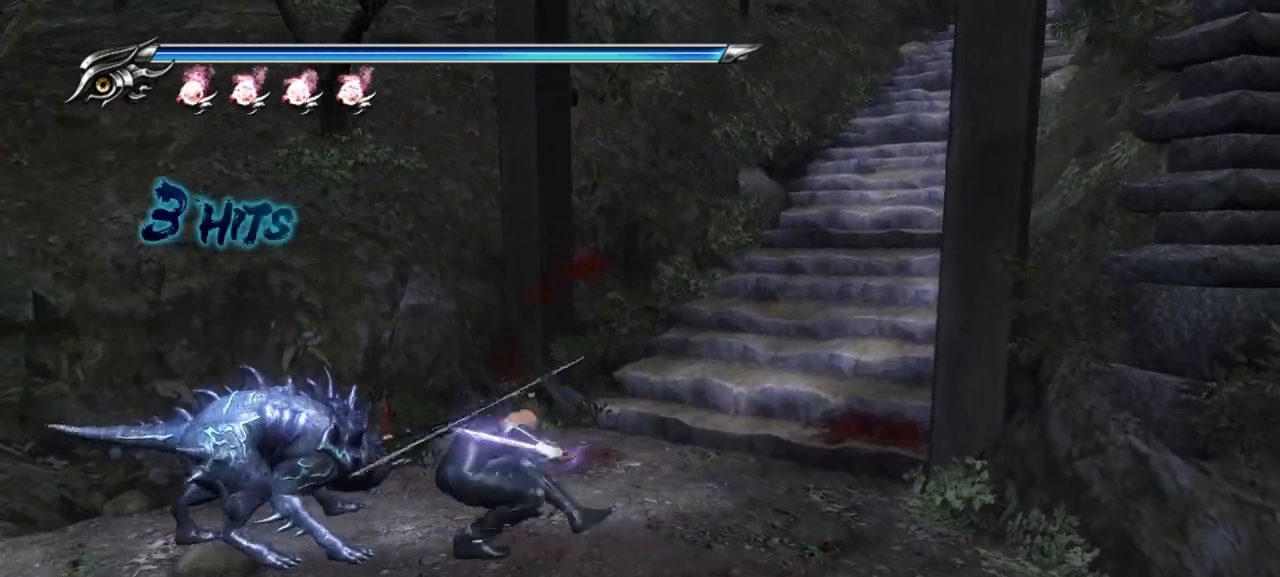
{"buttons": ["SQUARE"], "left_stick": "center", "right_stick": "center", "events": [[50, "SQUARE", "down"], [167, "SQUARE", "up"], [250, "SQUARE", "down"], [283, "SQUARE", "up"], [367, "SQUARE", "down"], [417, "SQUARE", "up"], [483, "SQUARE", "down"]]}
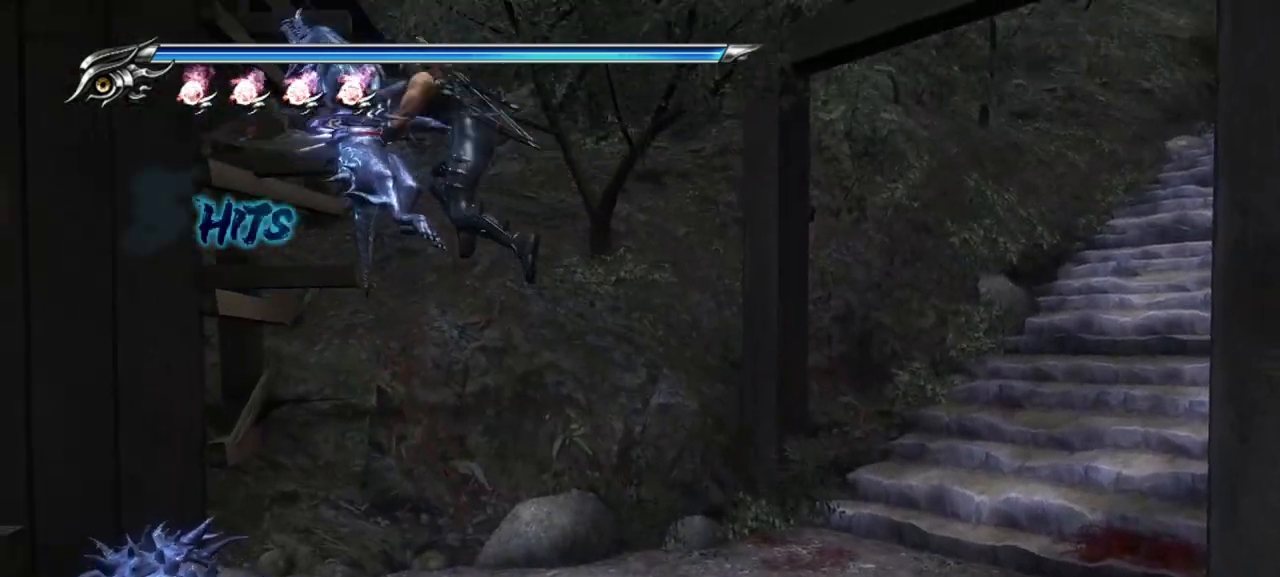
{"buttons": ["SQUARE"], "left_stick": "center", "right_stick": "center", "events": [[50, "SQUARE", "up"], [100, "SQUARE", "down"], [167, "SQUARE", "up"], [233, "SQUARE", "down"], [300, "SQUARE", "up"], [367, "SQUARE", "down"], [417, "SQUARE", "up"], [483, "SQUARE", "down"]]}
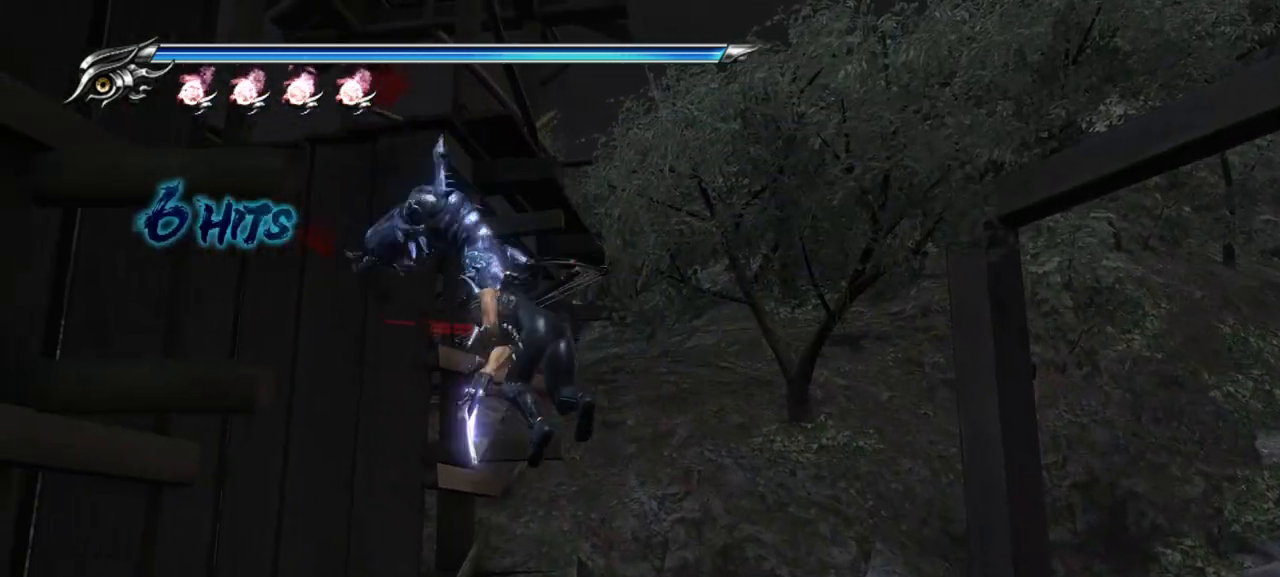
{"buttons": [], "left_stick": "center", "right_stick": "center", "events": [[33, "SQUARE", "up"], [117, "TRIANGLE", "down"], [217, "TRIANGLE", "up"], [267, "TRIANGLE", "down"], [317, "TRIANGLE", "up"], [383, "TRIANGLE", "down"], [467, "TRIANGLE", "up"]]}
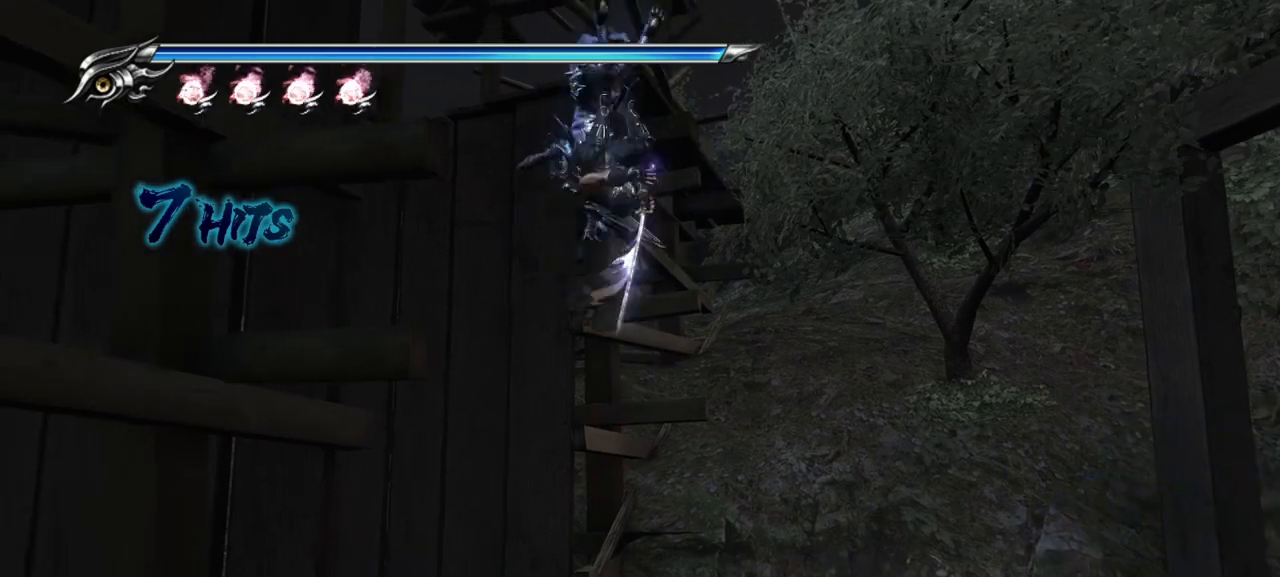
{"buttons": ["L1"], "left_stick": "center", "right_stick": "center", "events": [[33, "TRIANGLE", "down"], [83, "TRIANGLE", "up"], [167, "TRIANGLE", "down"], [250, "TRIANGLE", "up"], [400, "L1", "down"]]}
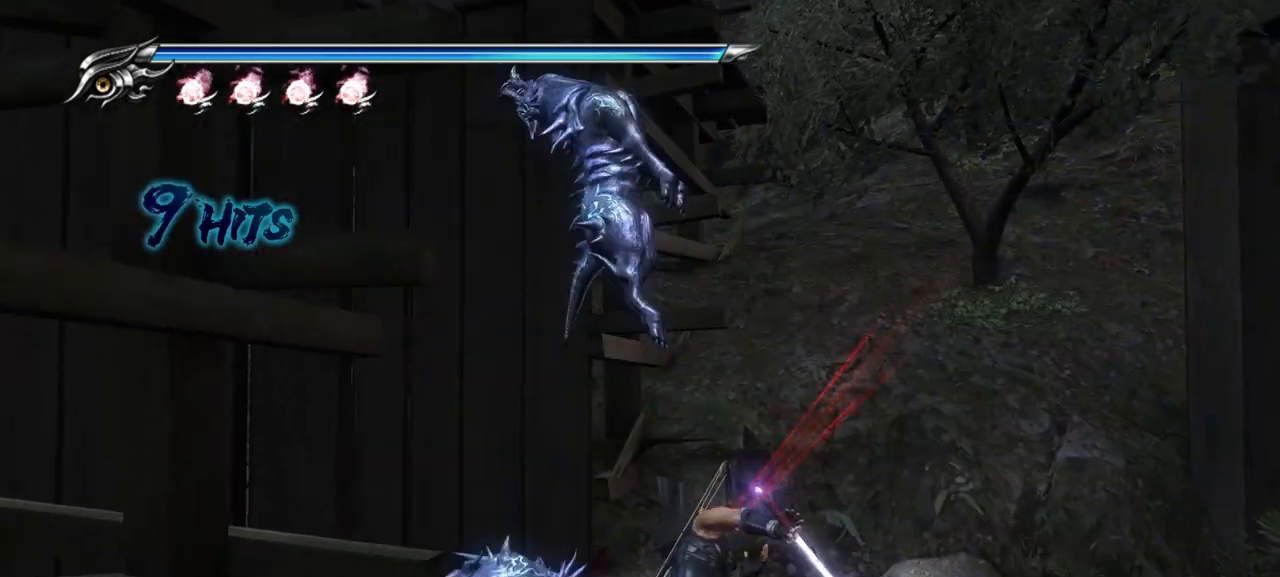
{"buttons": ["TRIANGLE"], "left_stick": "up-left", "right_stick": "center", "events": [[217, "L1", "up"], [400, "left_stick", "up-left"], [483, "TRIANGLE", "down"]]}
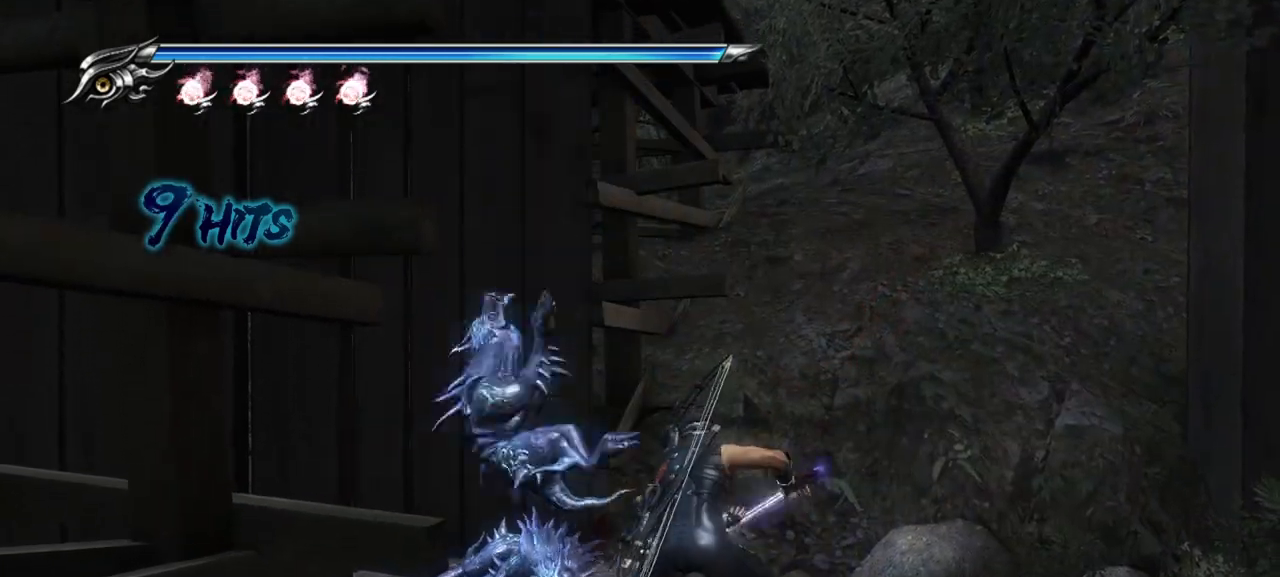
{"buttons": ["SQUARE"], "left_stick": "up-left", "right_stick": "center", "events": [[67, "TRIANGLE", "up"], [200, "SQUARE", "down"], [283, "SQUARE", "up"], [350, "SQUARE", "down"], [417, "SQUARE", "up"], [500, "SQUARE", "down"]]}
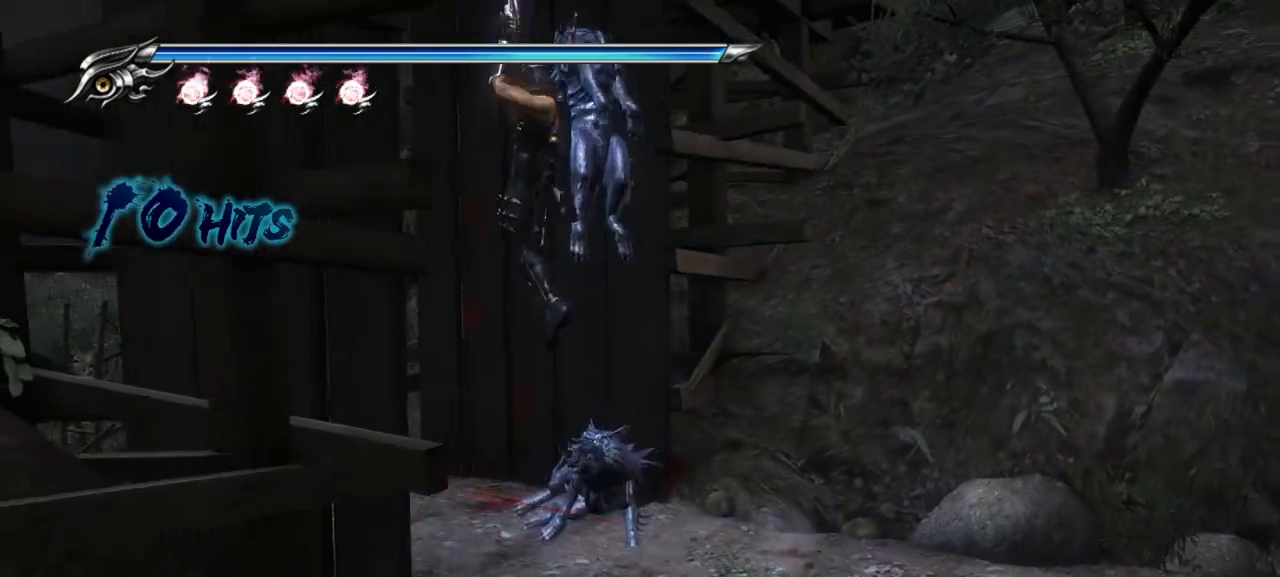
{"buttons": [], "left_stick": "up-left", "right_stick": "center", "events": [[67, "SQUARE", "up"], [133, "SQUARE", "down"], [183, "SQUARE", "up"], [267, "SQUARE", "down"], [317, "SQUARE", "up"], [383, "SQUARE", "down"], [450, "SQUARE", "up"]]}
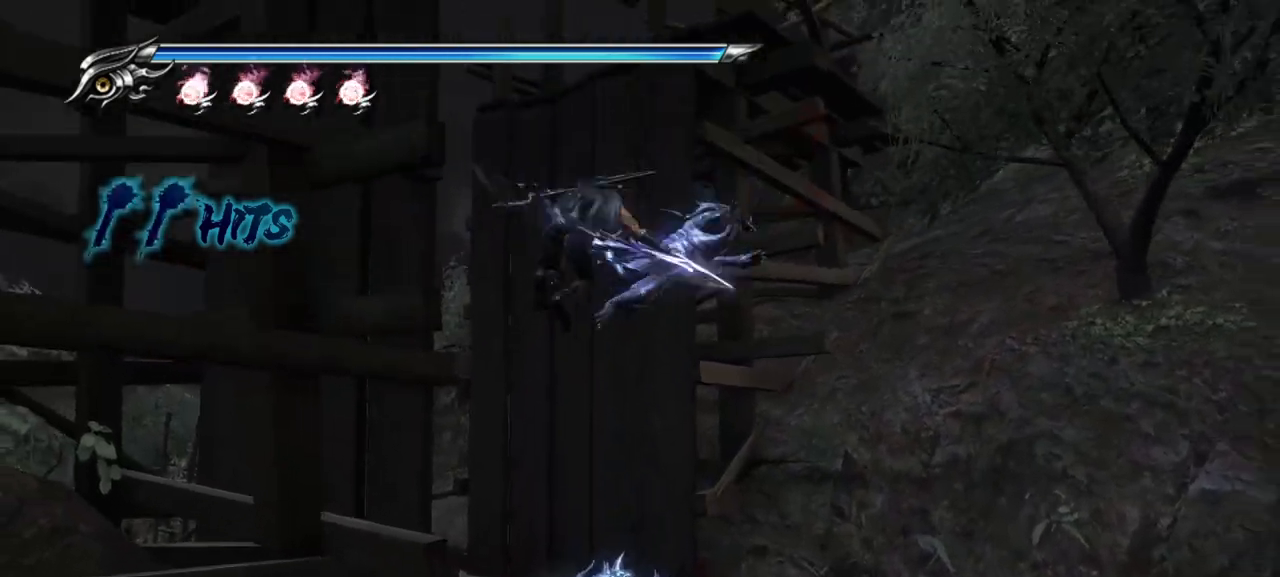
{"buttons": [], "left_stick": "down-right", "right_stick": "center", "events": [[17, "left_stick", "up"], [33, "SQUARE", "down"], [83, "SQUARE", "up"], [133, "left_stick", "up-right"], [150, "SQUARE", "down"], [200, "SQUARE", "up"], [250, "left_stick", "right"], [283, "SQUARE", "down"], [333, "SQUARE", "up"], [383, "left_stick", "down-right"], [417, "SQUARE", "down"], [467, "SQUARE", "up"]]}
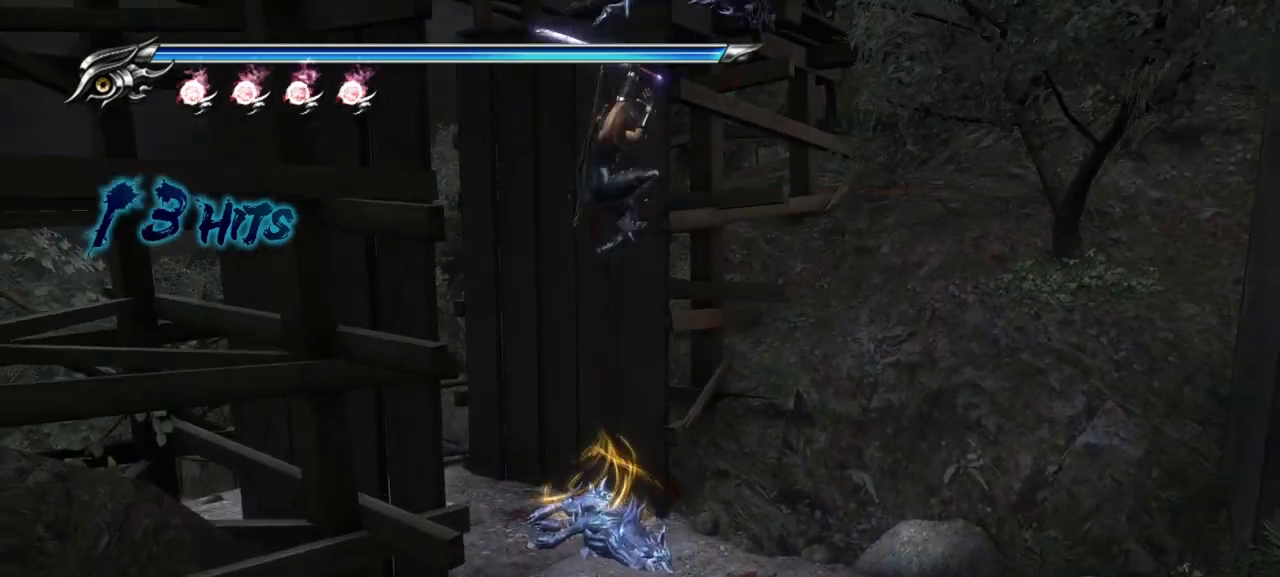
{"buttons": ["L1"], "left_stick": "center", "right_stick": "center", "events": [[33, "SQUARE", "down"], [100, "SQUARE", "up"], [167, "SQUARE", "down"], [267, "SQUARE", "up"], [317, "SQUARE", "down"], [383, "left_stick", "center"], [400, "SQUARE", "up"], [500, "L1", "down"]]}
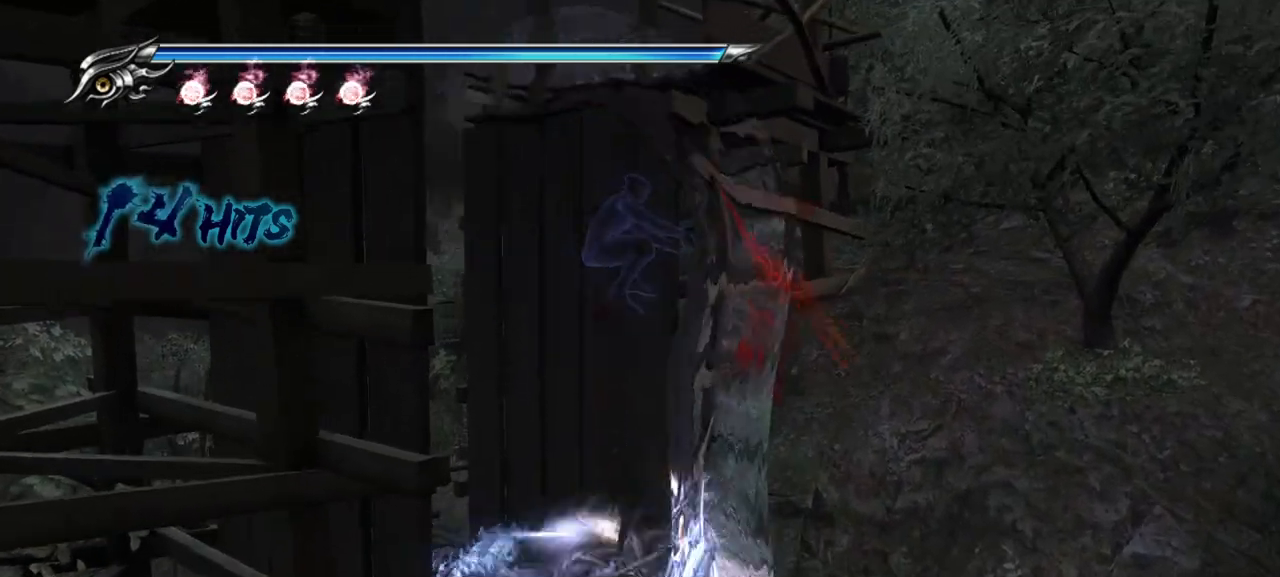
{"buttons": ["L1"], "left_stick": "center", "right_stick": "center", "events": []}
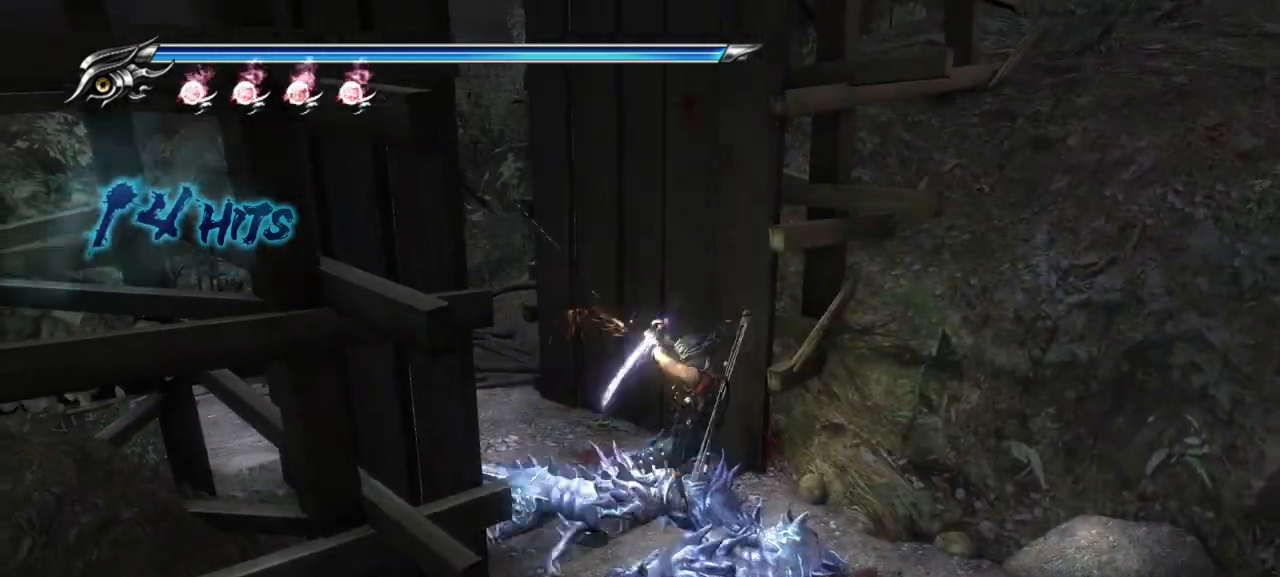
{"buttons": [], "left_stick": "up-left", "right_stick": "center", "events": [[33, "L1", "up"], [83, "left_stick", "up-left"], [150, "TRIANGLE", "down"], [400, "SQUARE", "down"], [400, "TRIANGLE", "up"], [500, "SQUARE", "up"]]}